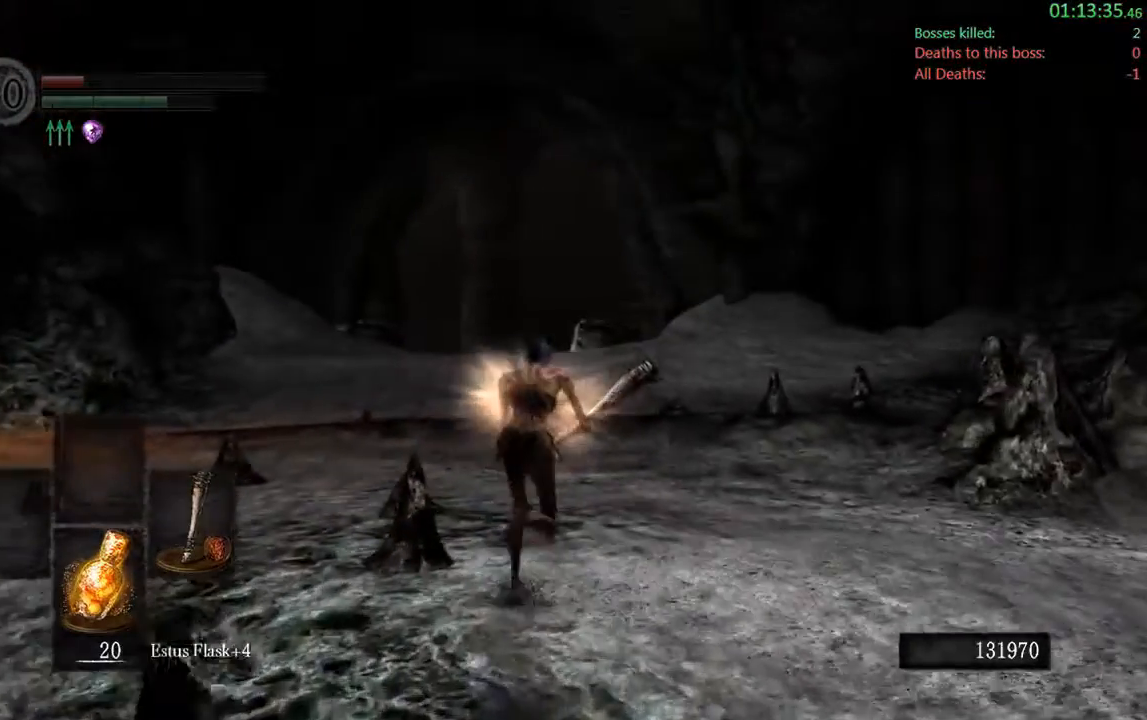
Gameplay with a controller (Xbox layout); each line is a JSON object with the inputs held at the frame after it (dt_ms = milliseconds from this image to that frame). "events" lists button and stick changes between this image and that frame as [ms after this image, input, new state], when the widget could be followed in between. Not read: L3.
{"dt_ms": 500, "buttons": ["B"], "left_stick": "up", "right_stick": "center", "events": []}
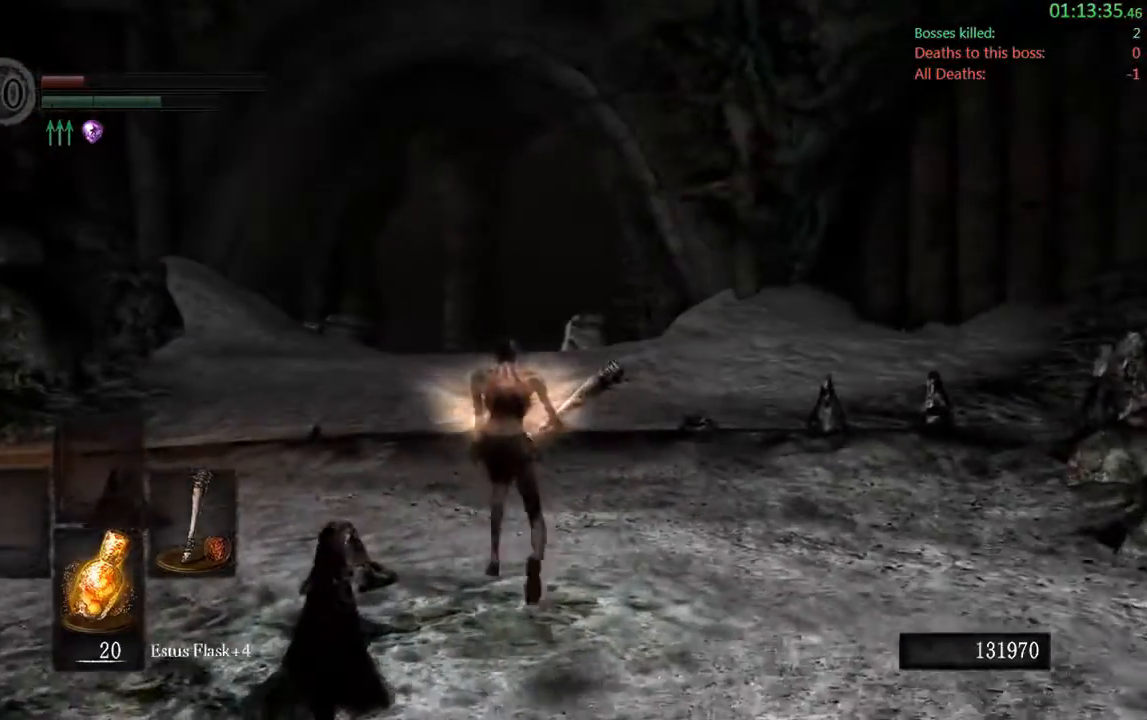
{"dt_ms": 500, "buttons": ["B"], "left_stick": "up", "right_stick": "center", "events": []}
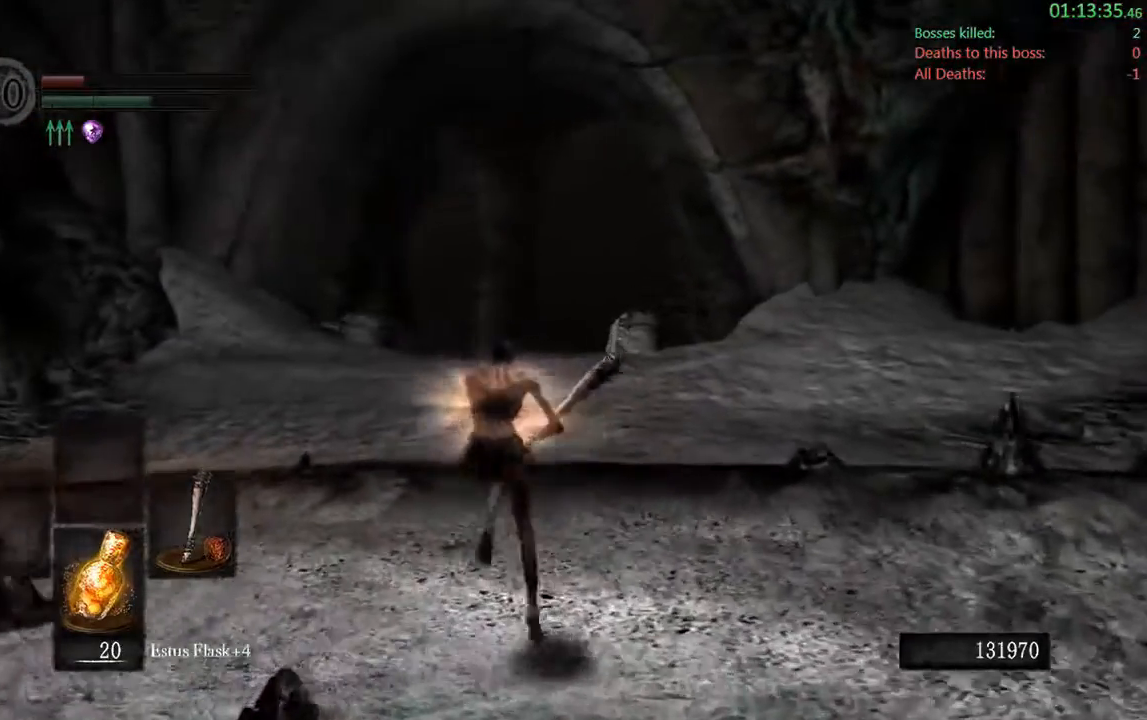
{"dt_ms": 500, "buttons": ["B"], "left_stick": "up", "right_stick": "center", "events": [[183, "right_stick", "down"], [267, "right_stick", "center"]]}
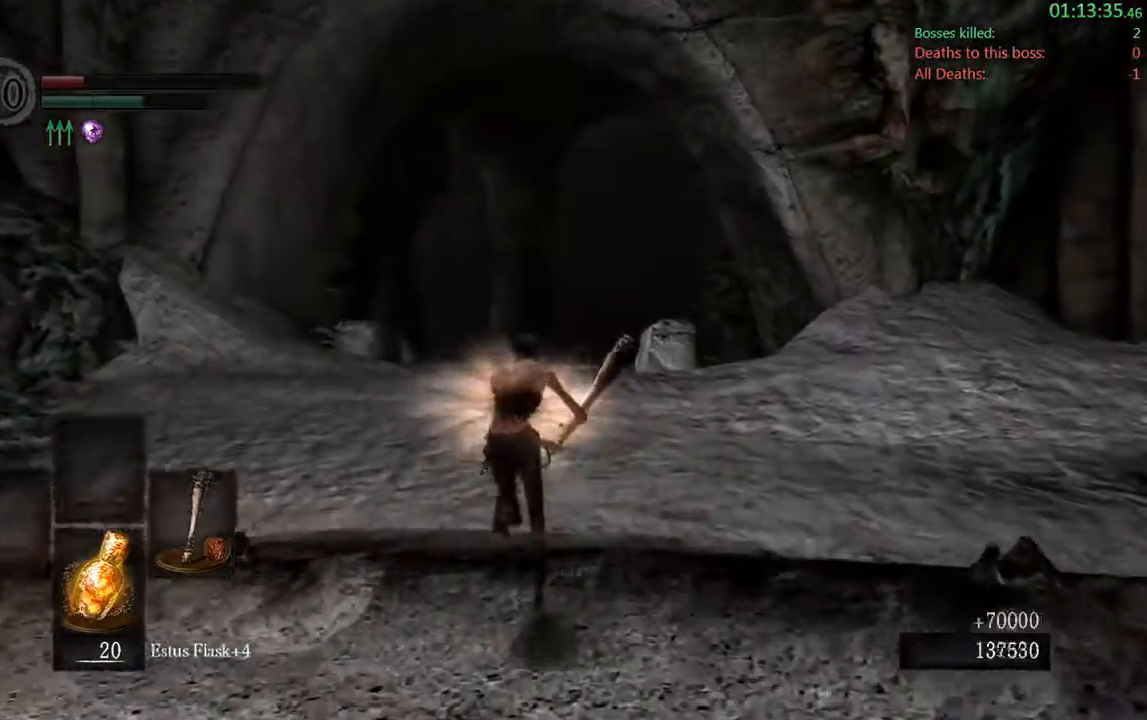
{"dt_ms": 500, "buttons": ["B"], "left_stick": "up", "right_stick": "center", "events": []}
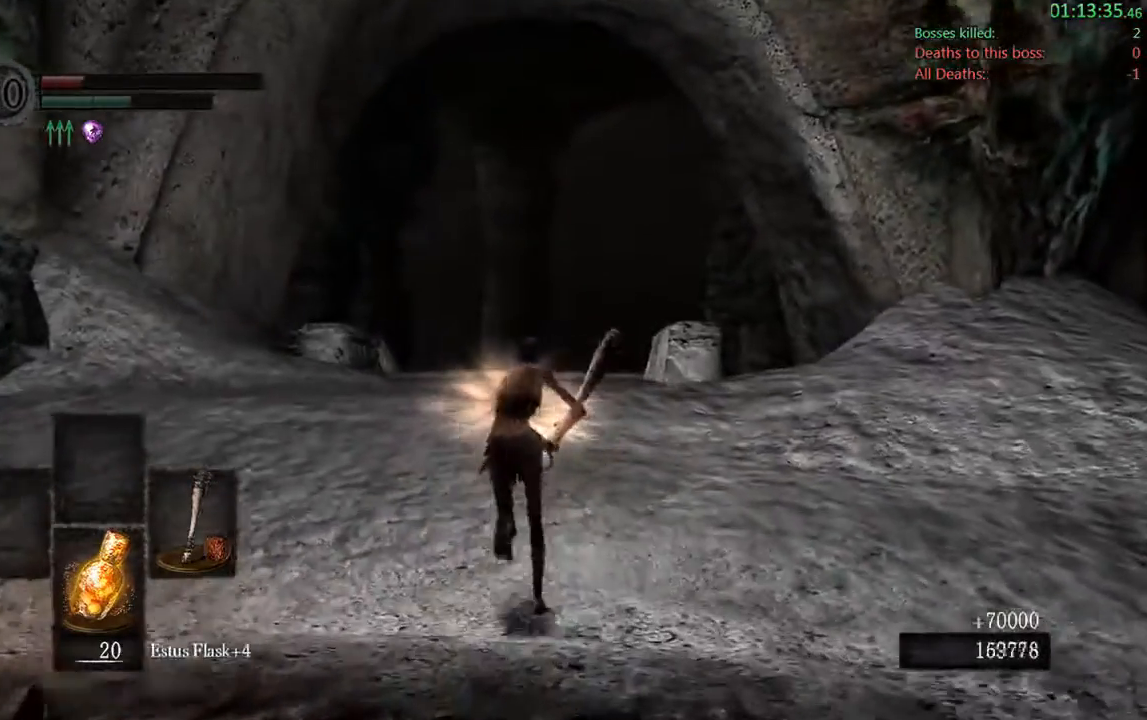
{"dt_ms": 500, "buttons": ["B"], "left_stick": "up", "right_stick": "center", "events": []}
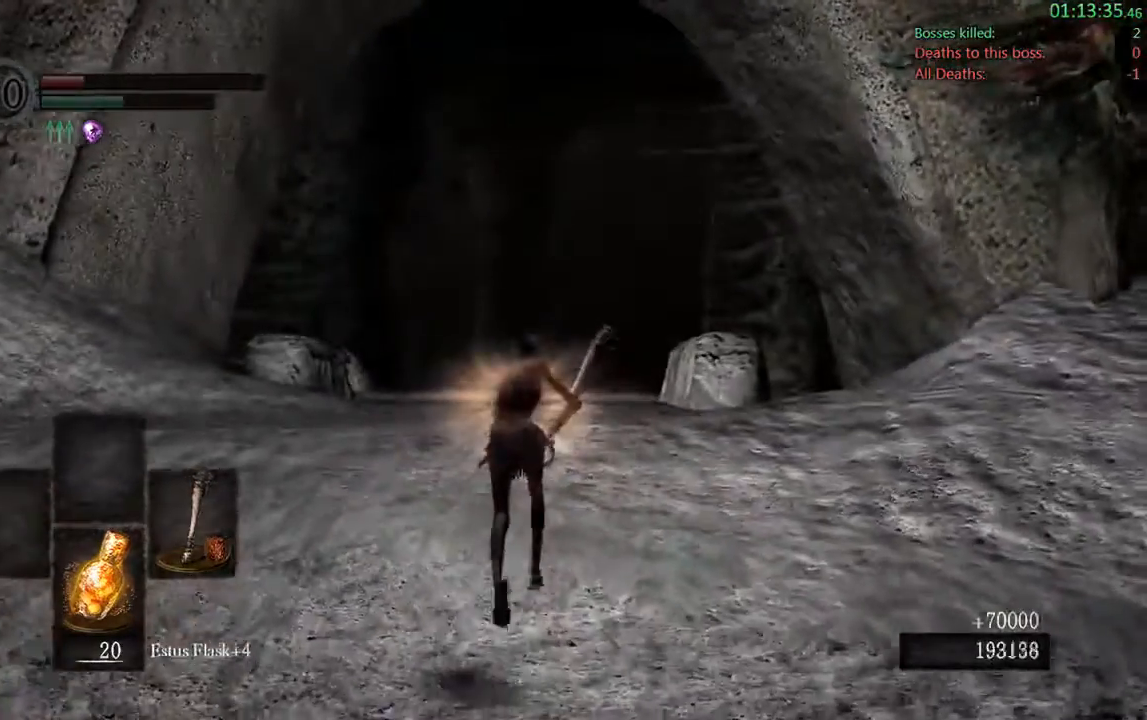
{"dt_ms": 500, "buttons": ["B"], "left_stick": "up", "right_stick": "down-left", "events": [[450, "right_stick", "down-left"]]}
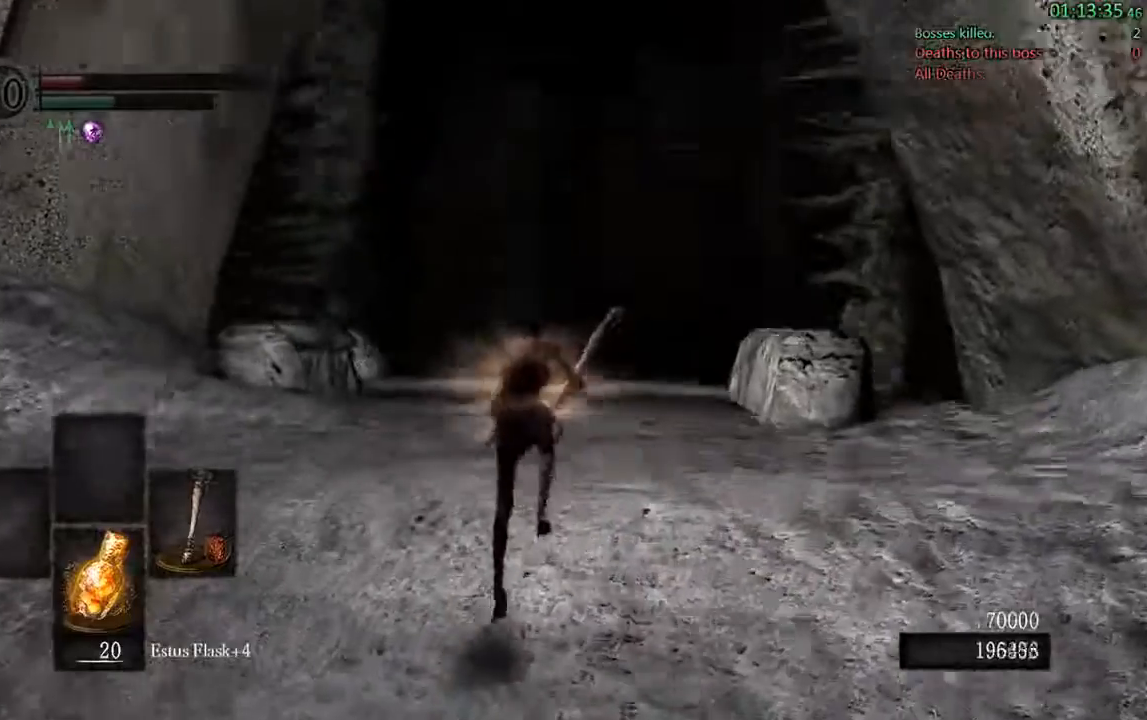
{"dt_ms": 500, "buttons": ["B"], "left_stick": "up", "right_stick": "center", "events": [[133, "right_stick", "center"]]}
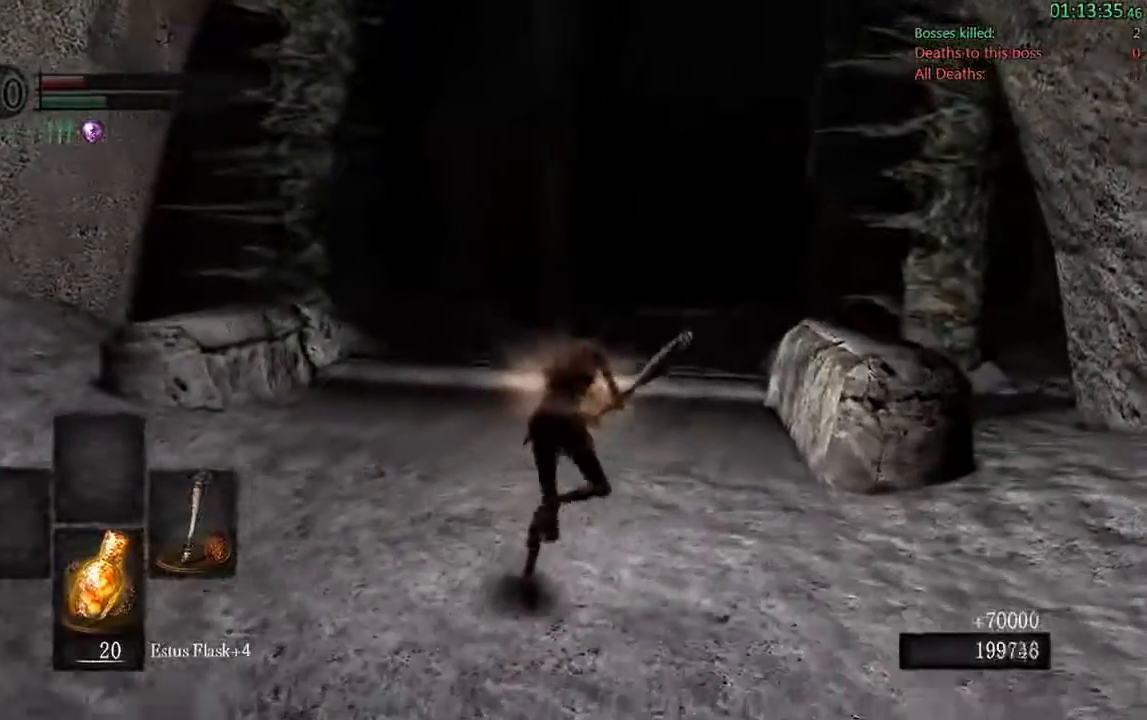
{"dt_ms": 500, "buttons": ["B"], "left_stick": "up", "right_stick": "center", "events": []}
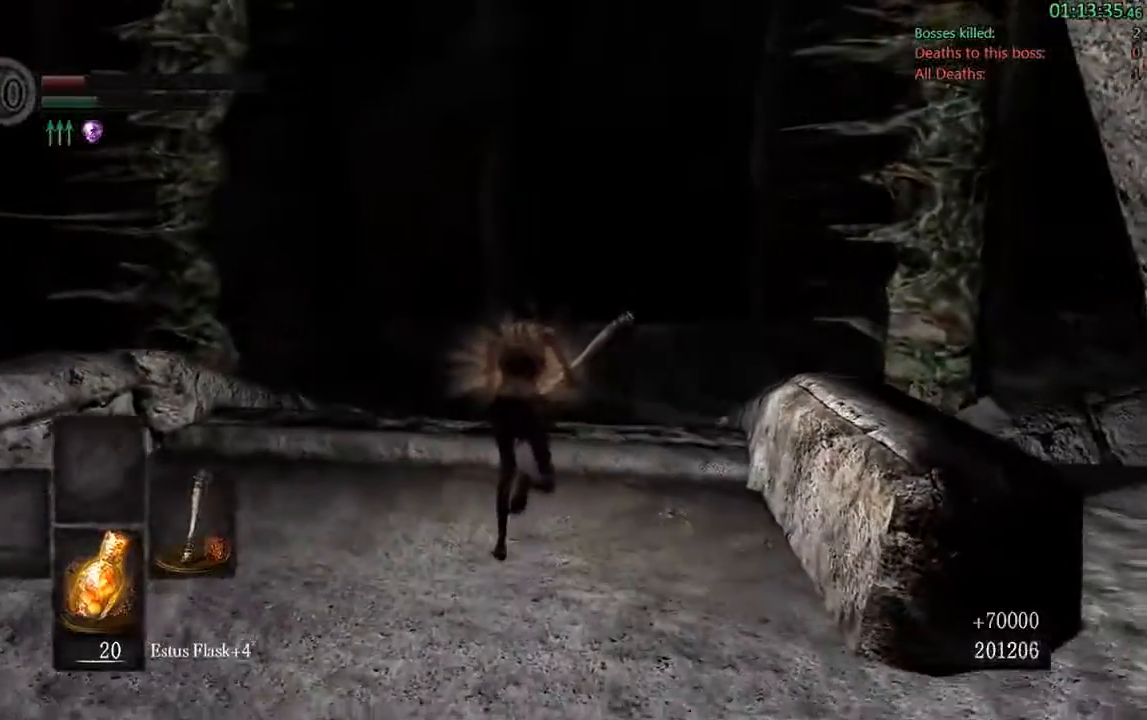
{"dt_ms": 500, "buttons": ["B"], "left_stick": "up", "right_stick": "center", "events": []}
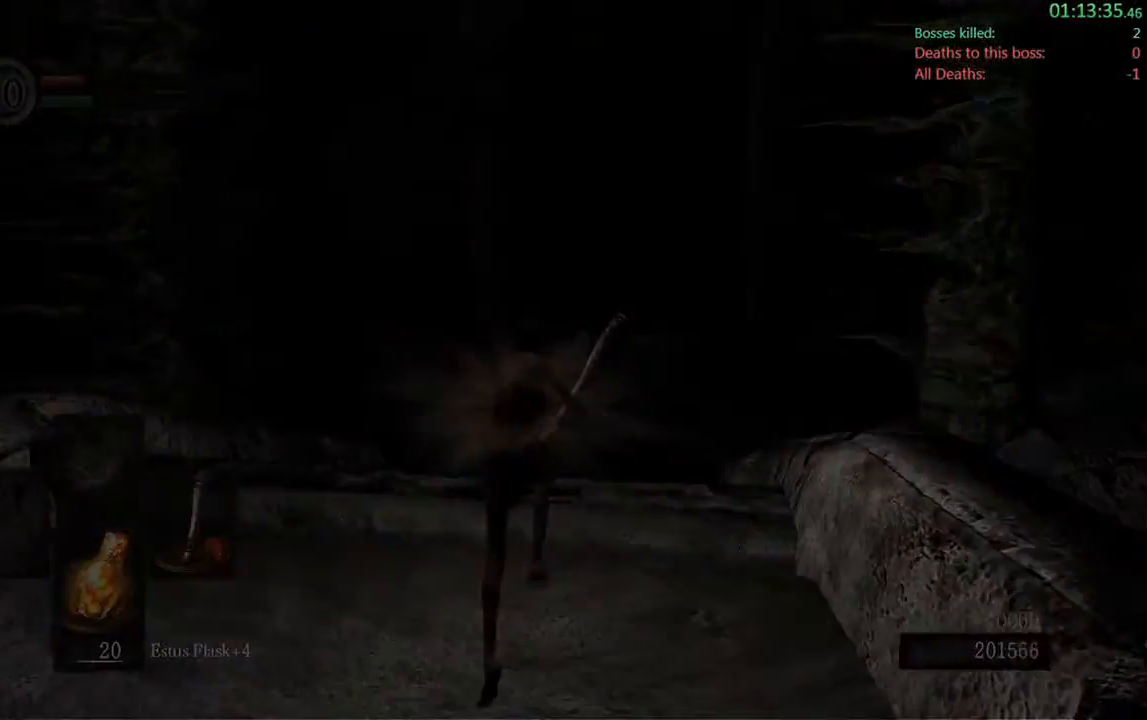
{"dt_ms": 1000, "buttons": [], "left_stick": "center", "right_stick": "center"}
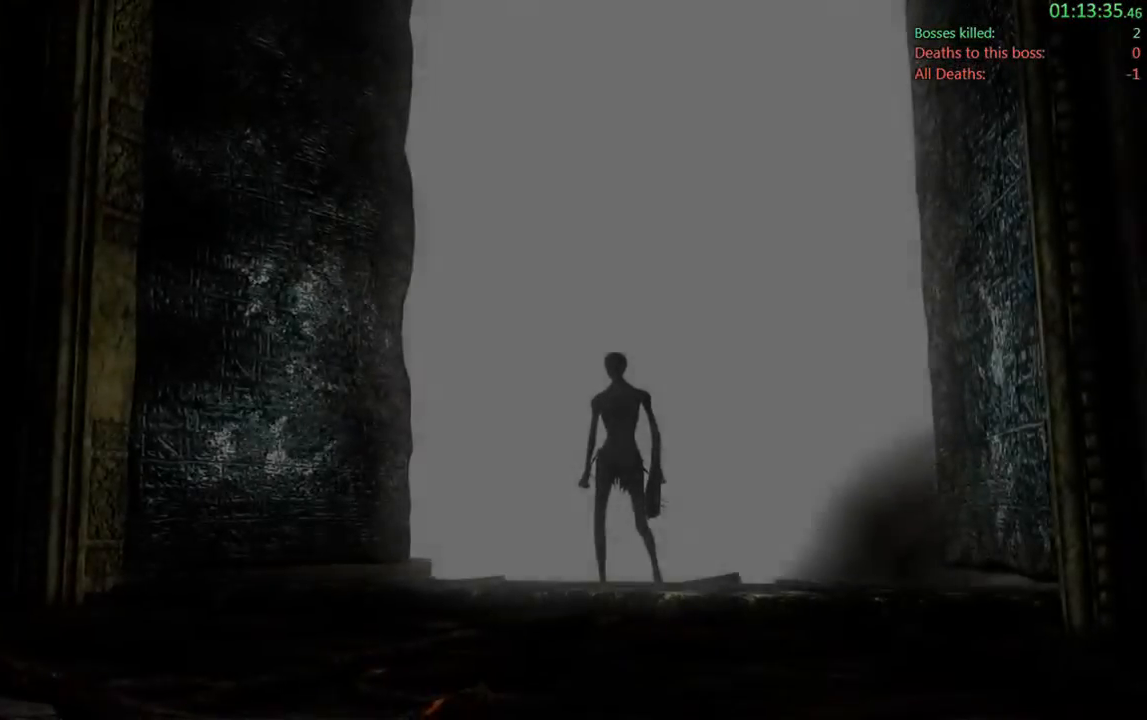
{"dt_ms": 500, "buttons": [], "left_stick": "center", "right_stick": "center", "events": []}
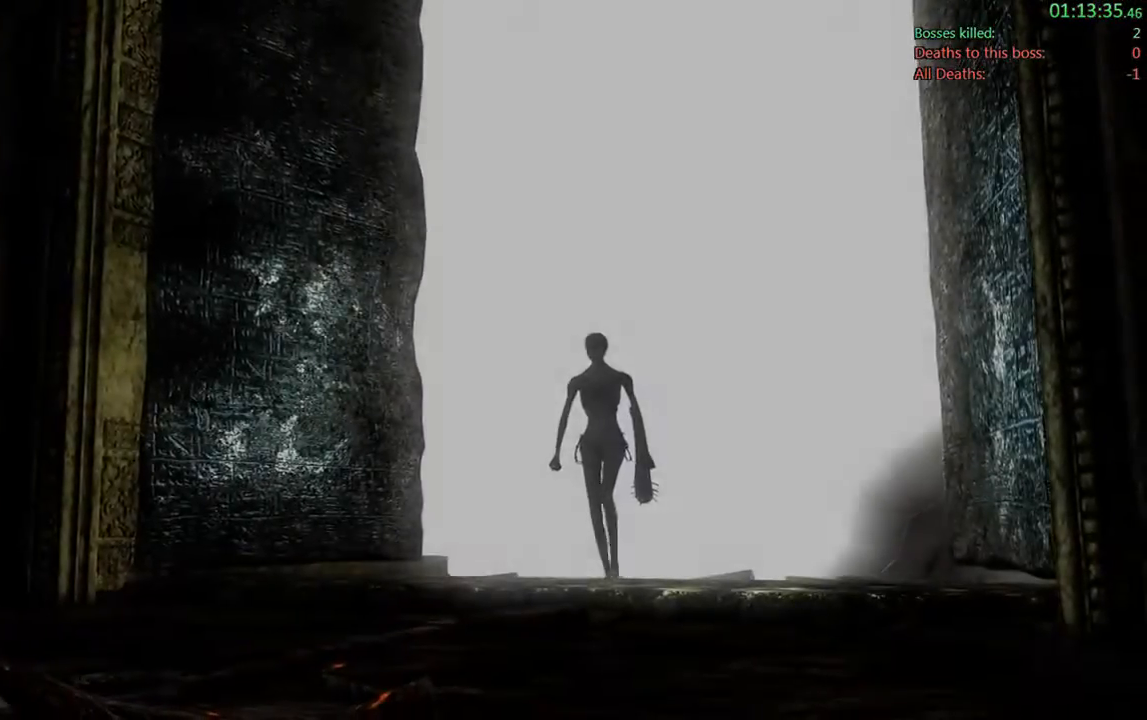
{"dt_ms": 500, "buttons": [], "left_stick": "center", "right_stick": "center", "events": []}
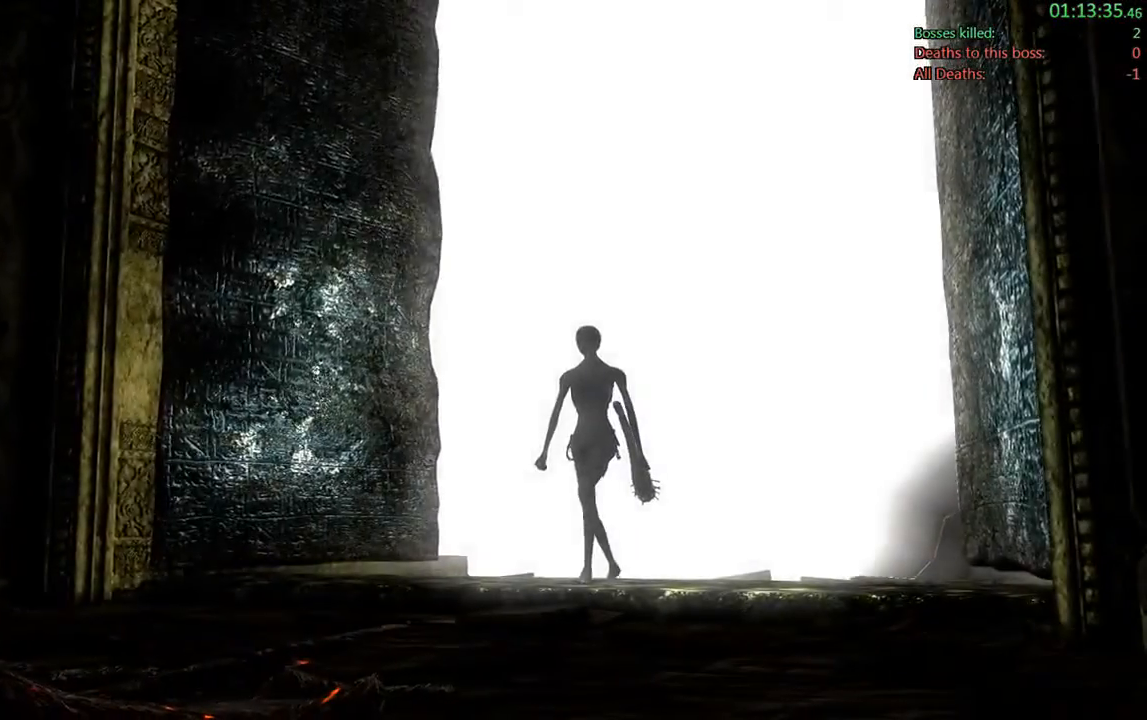
{"dt_ms": 500, "buttons": [], "left_stick": "center", "right_stick": "center", "events": []}
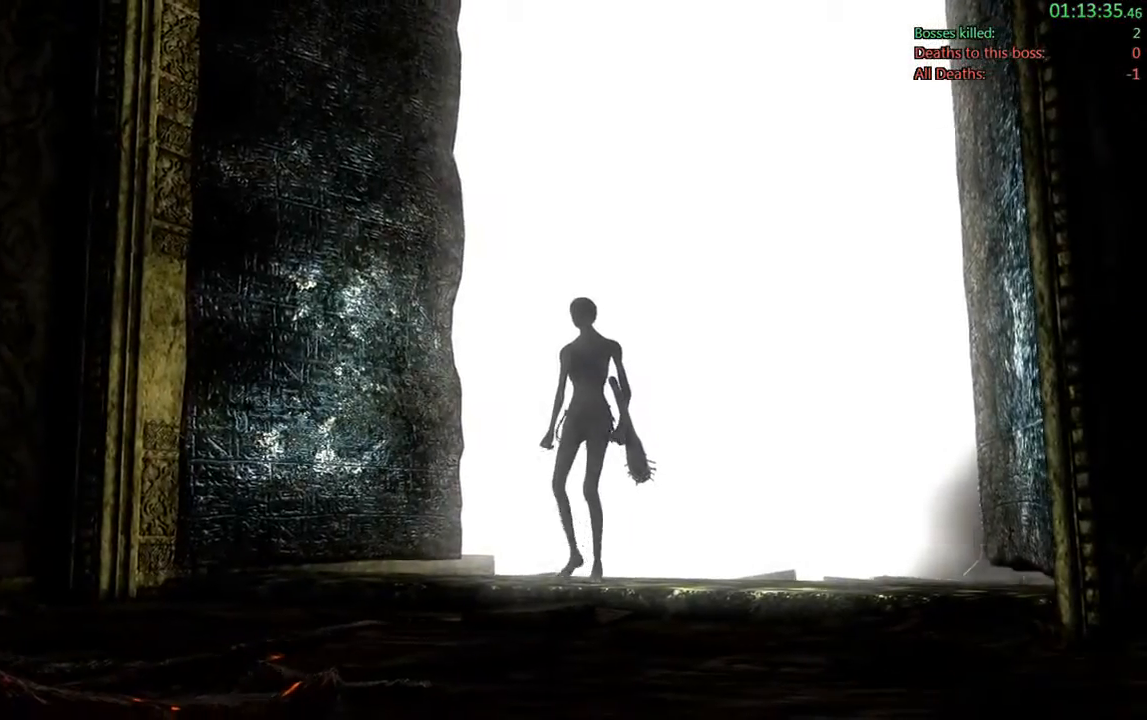
{"dt_ms": 500, "buttons": [], "left_stick": "center", "right_stick": "center"}
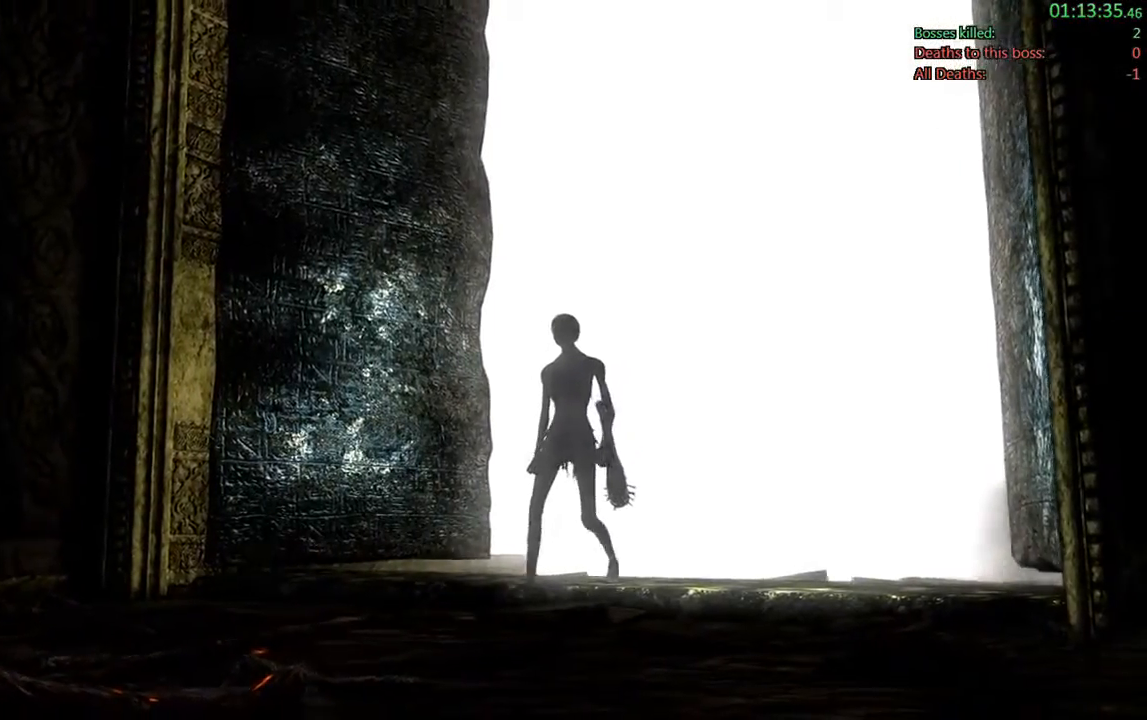
{"dt_ms": 500, "buttons": [], "left_stick": "center", "right_stick": "center", "events": []}
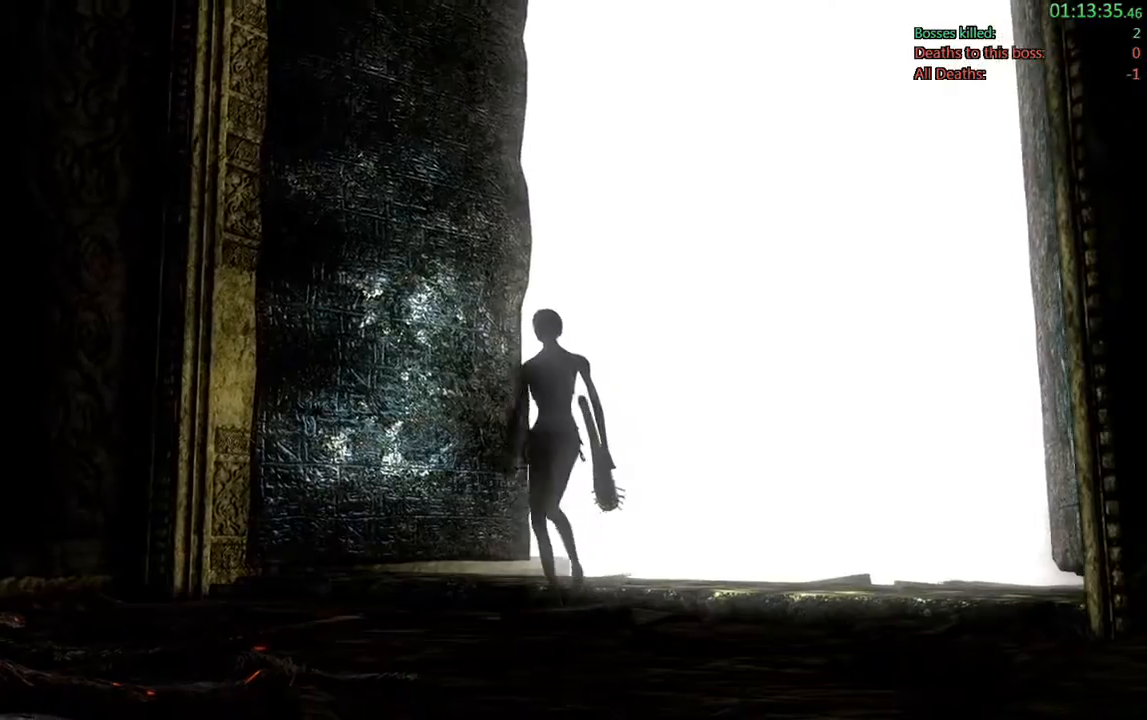
{"dt_ms": 500, "buttons": [], "left_stick": "center", "right_stick": "center", "events": []}
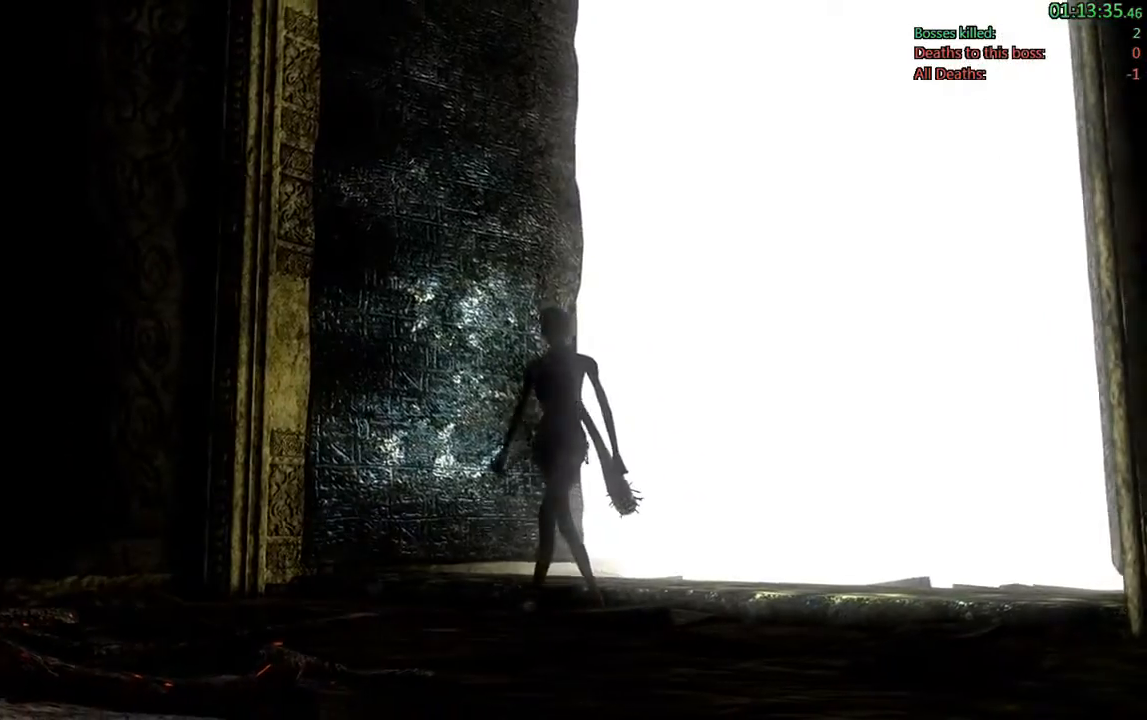
{"dt_ms": 500, "buttons": [], "left_stick": "center", "right_stick": "center", "events": []}
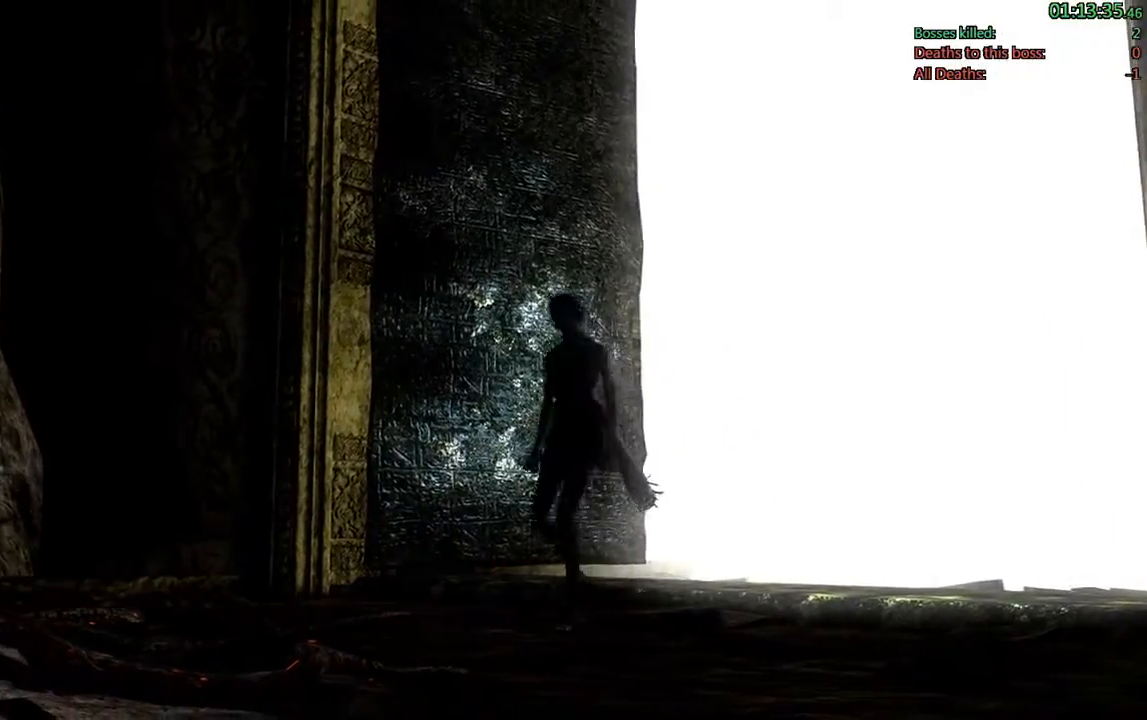
{"dt_ms": 500, "buttons": [], "left_stick": "center", "right_stick": "center", "events": []}
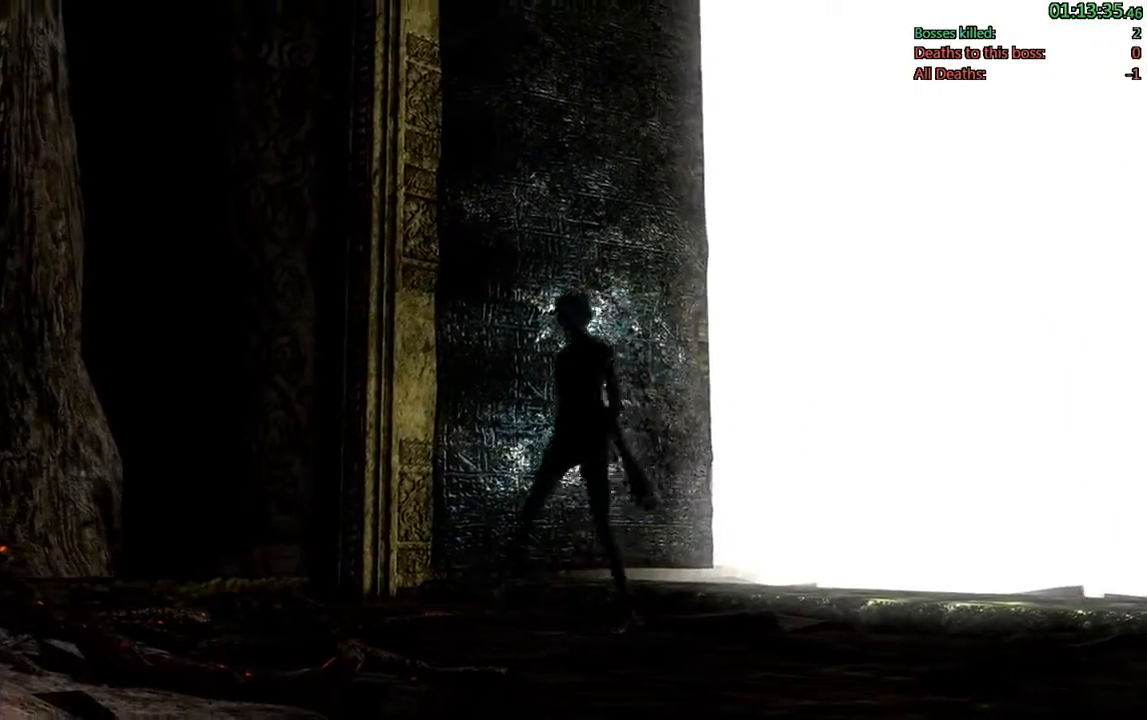
{"dt_ms": 500, "buttons": [], "left_stick": "center", "right_stick": "center", "events": [[50, "B", "down"], [117, "B", "up"]]}
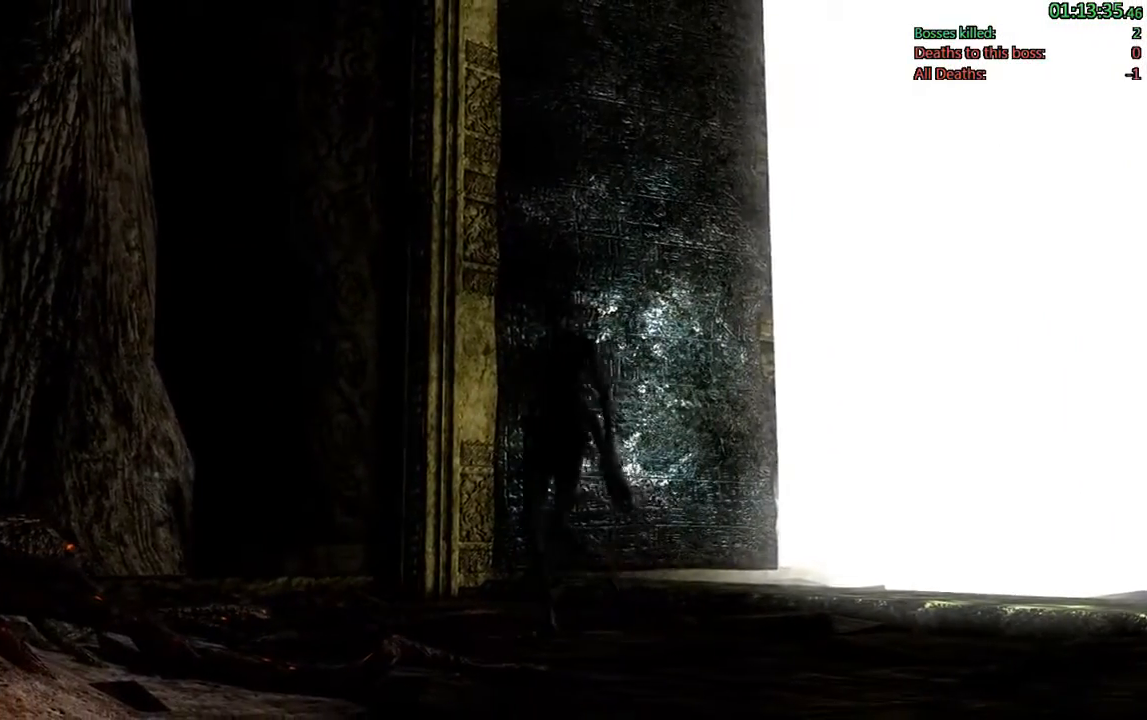
{"dt_ms": 500, "buttons": [], "left_stick": "center", "right_stick": "center", "events": []}
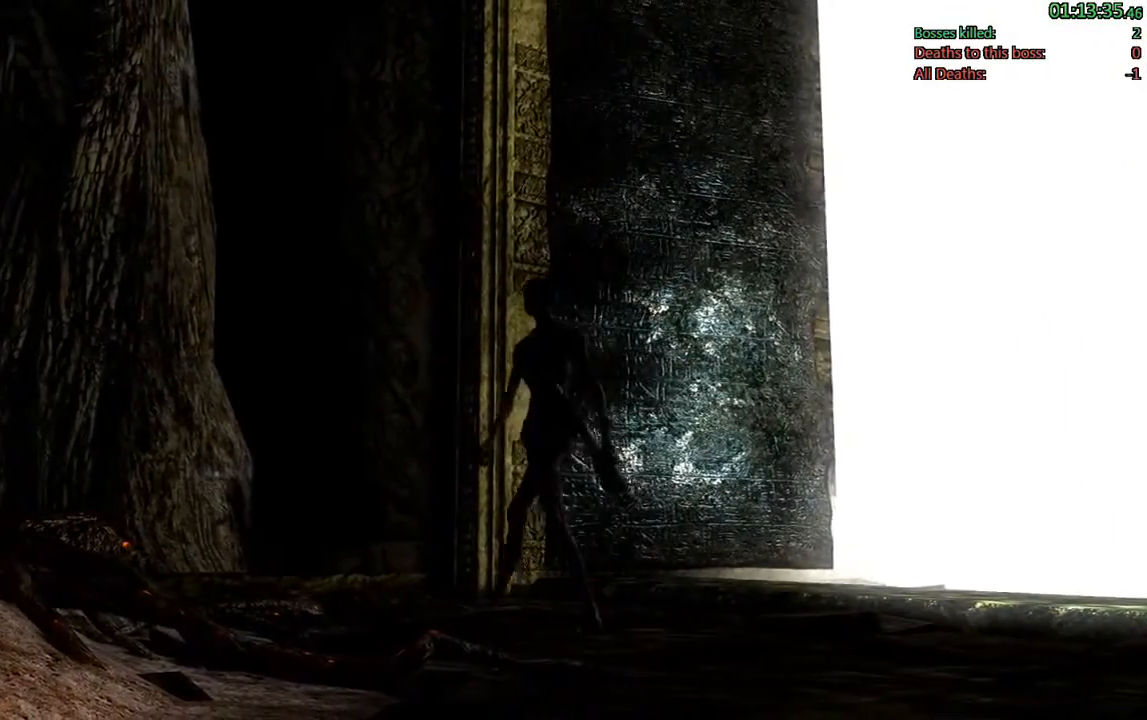
{"dt_ms": 500, "buttons": [], "left_stick": "center", "right_stick": "center", "events": []}
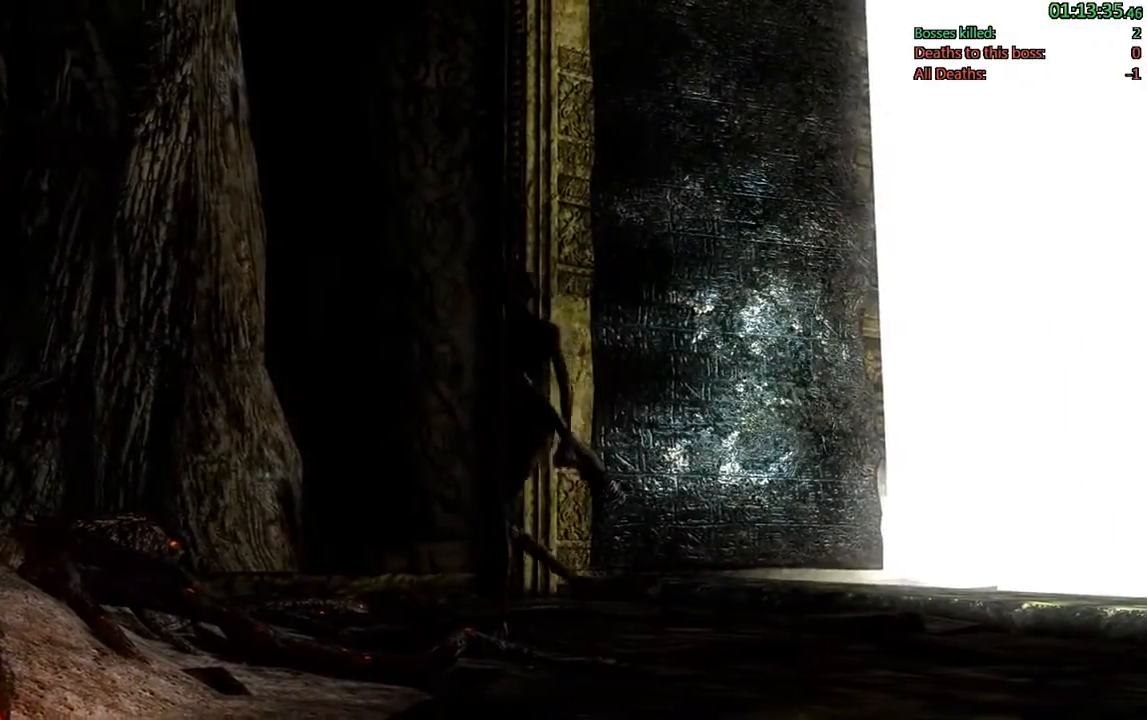
{"dt_ms": 500, "buttons": [], "left_stick": "center", "right_stick": "center", "events": []}
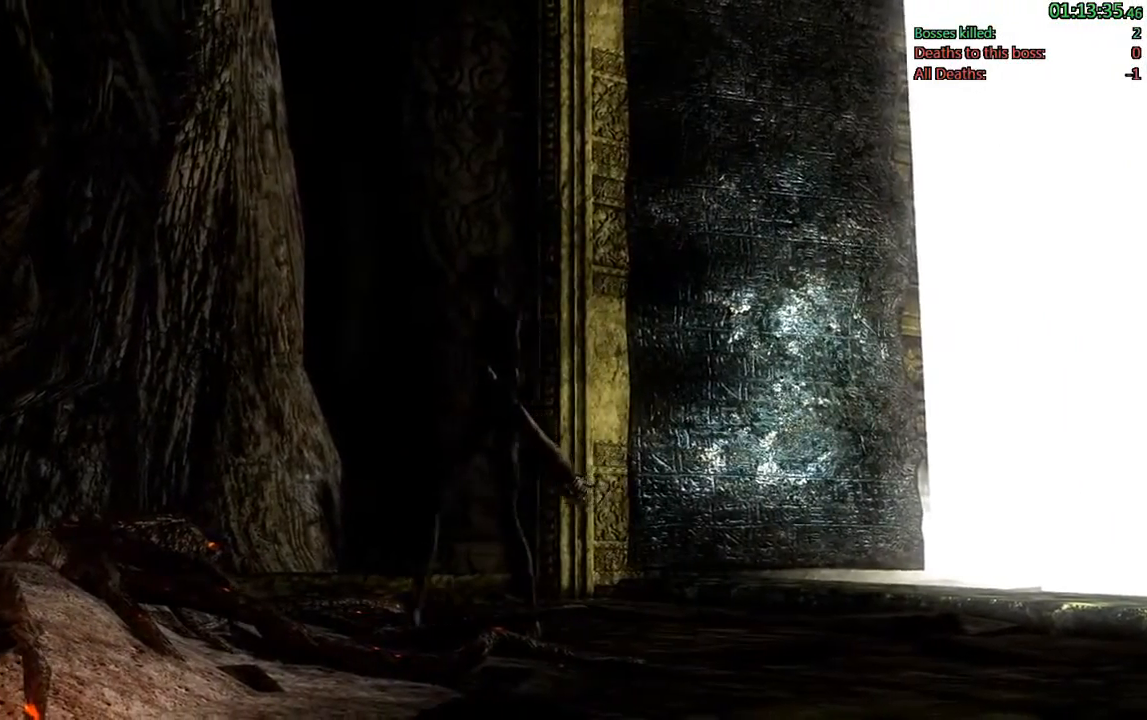
{"dt_ms": 500, "buttons": [], "left_stick": "center", "right_stick": "center", "events": []}
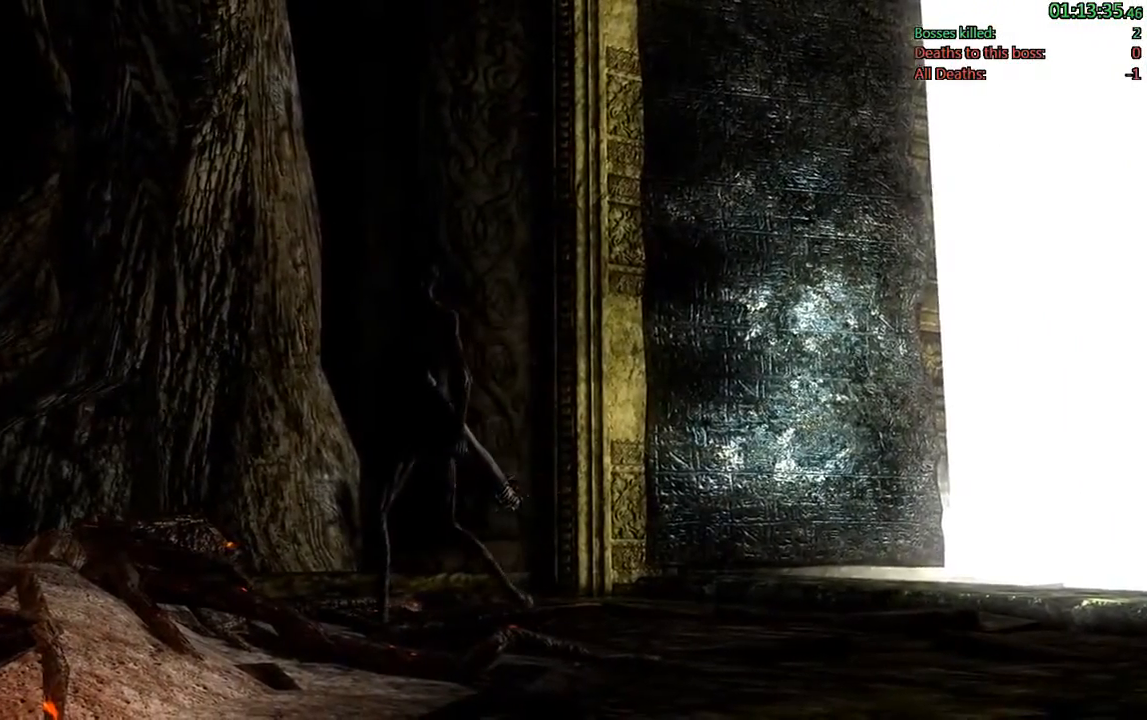
{"dt_ms": 500, "buttons": [], "left_stick": "center", "right_stick": "center", "events": []}
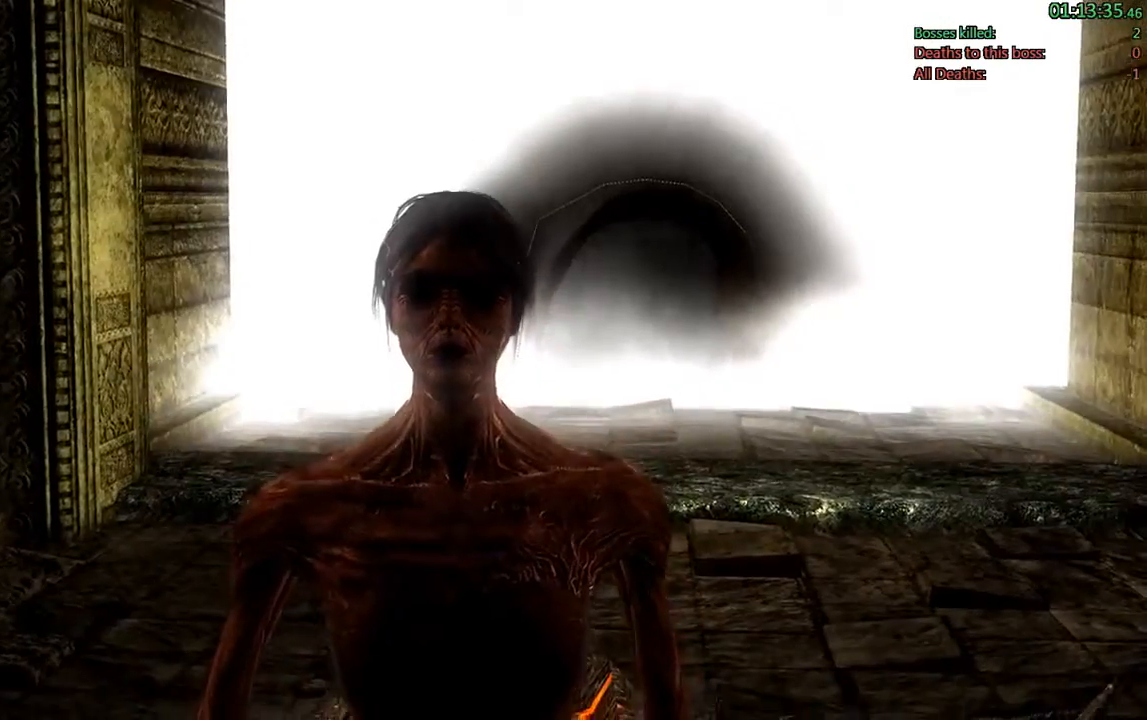
{"dt_ms": 500, "buttons": [], "left_stick": "center", "right_stick": "center", "events": []}
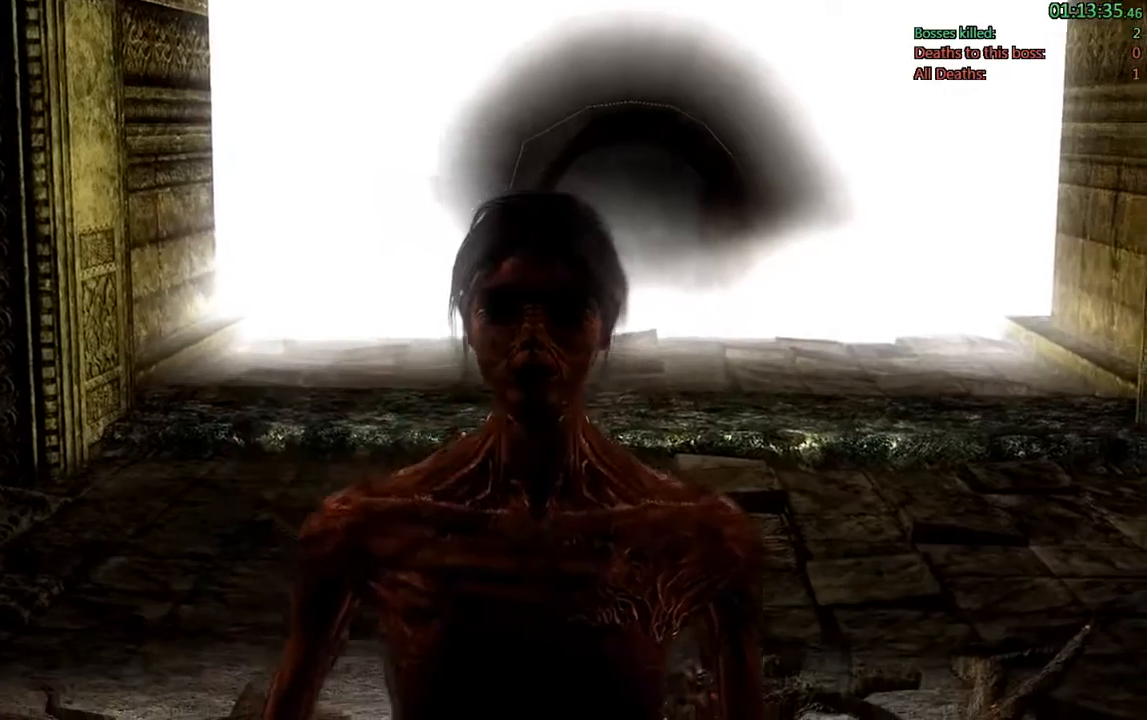
{"dt_ms": 500, "buttons": [], "left_stick": "center", "right_stick": "center", "events": []}
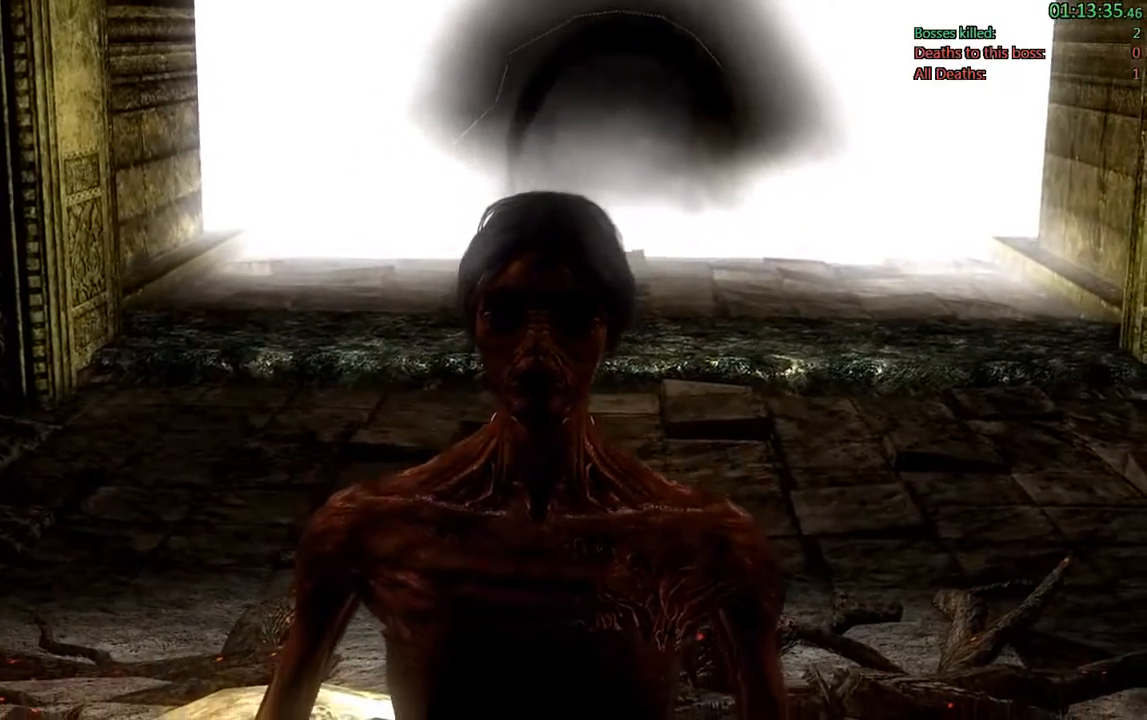
{"dt_ms": 500, "buttons": [], "left_stick": "center", "right_stick": "center", "events": []}